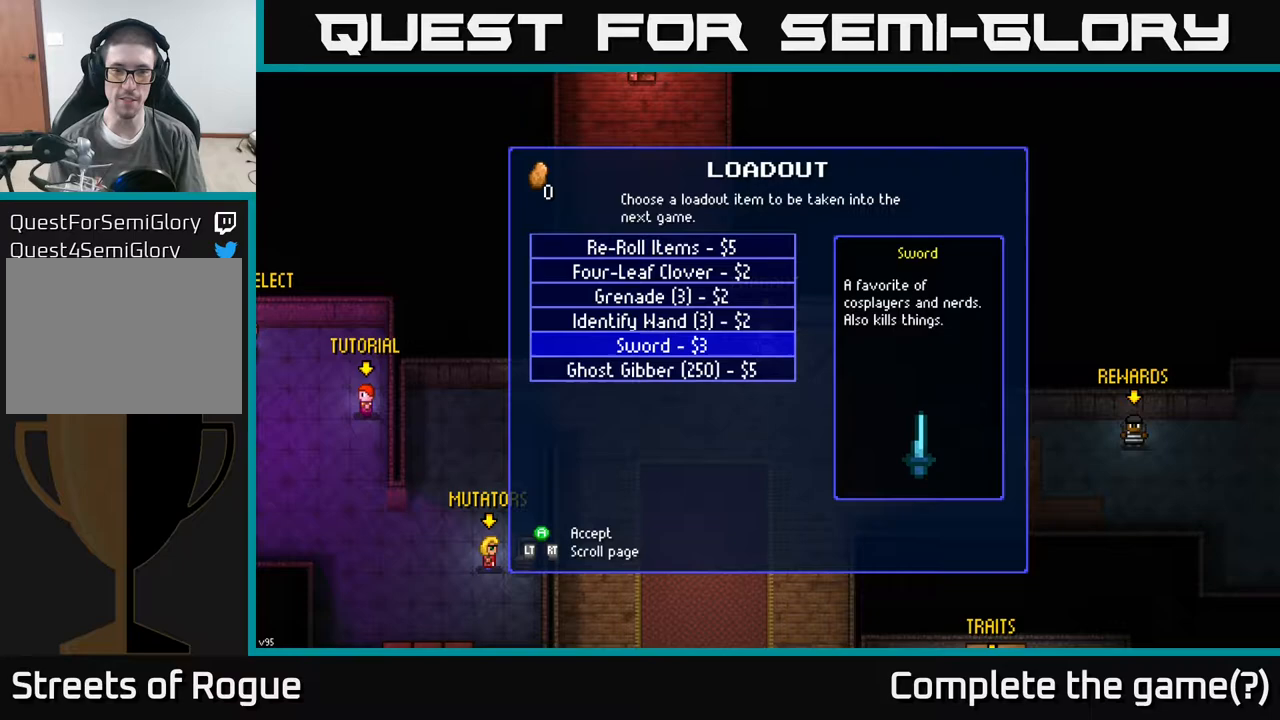
Gameplay with a controller (Xbox layout); each line is a JSON object with the inputs held at the frame after it. "events" lists button and stick changes between this image and that frame as [ms after this image, input, new state], when the widget could be followed in between.
{"buttons": [], "left_stick": "center", "right_stick": "center", "events": [[167, "DPAD_DOWN", "down"], [283, "DPAD_DOWN", "up"]]}
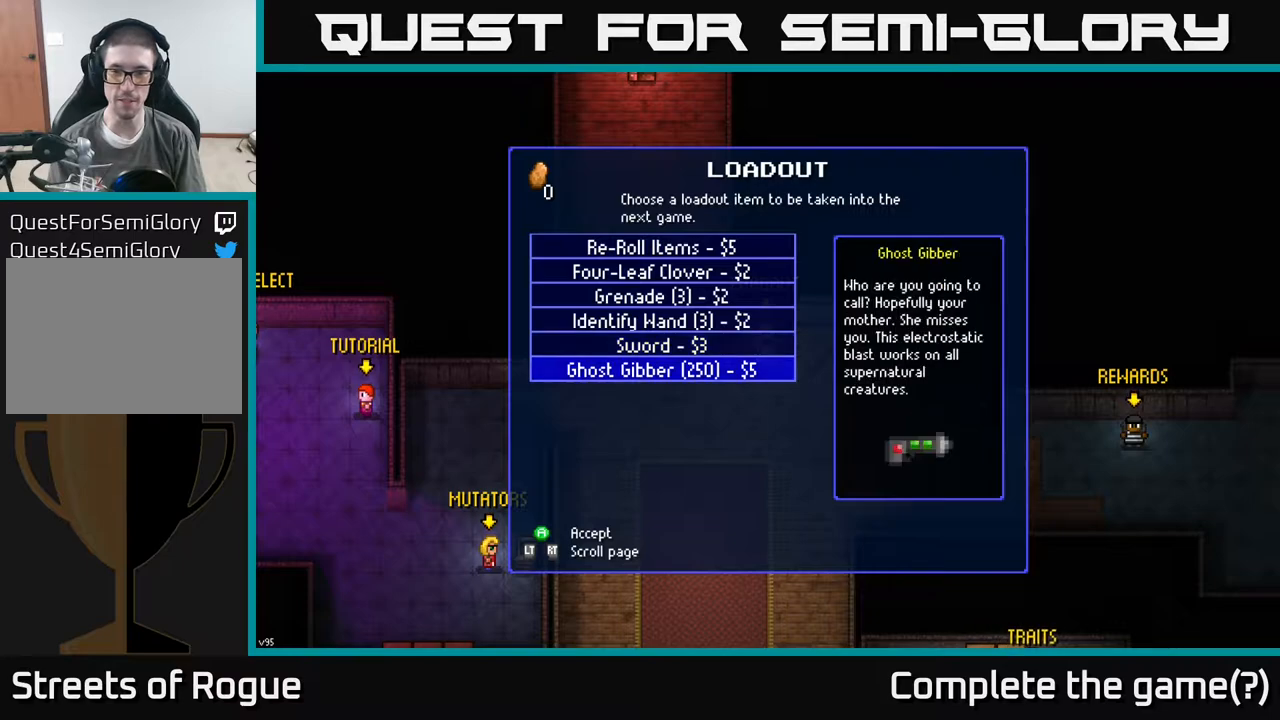
{"buttons": [], "left_stick": "center", "right_stick": "center", "events": [[17, "DPAD_UP", "down"], [167, "DPAD_UP", "up"]]}
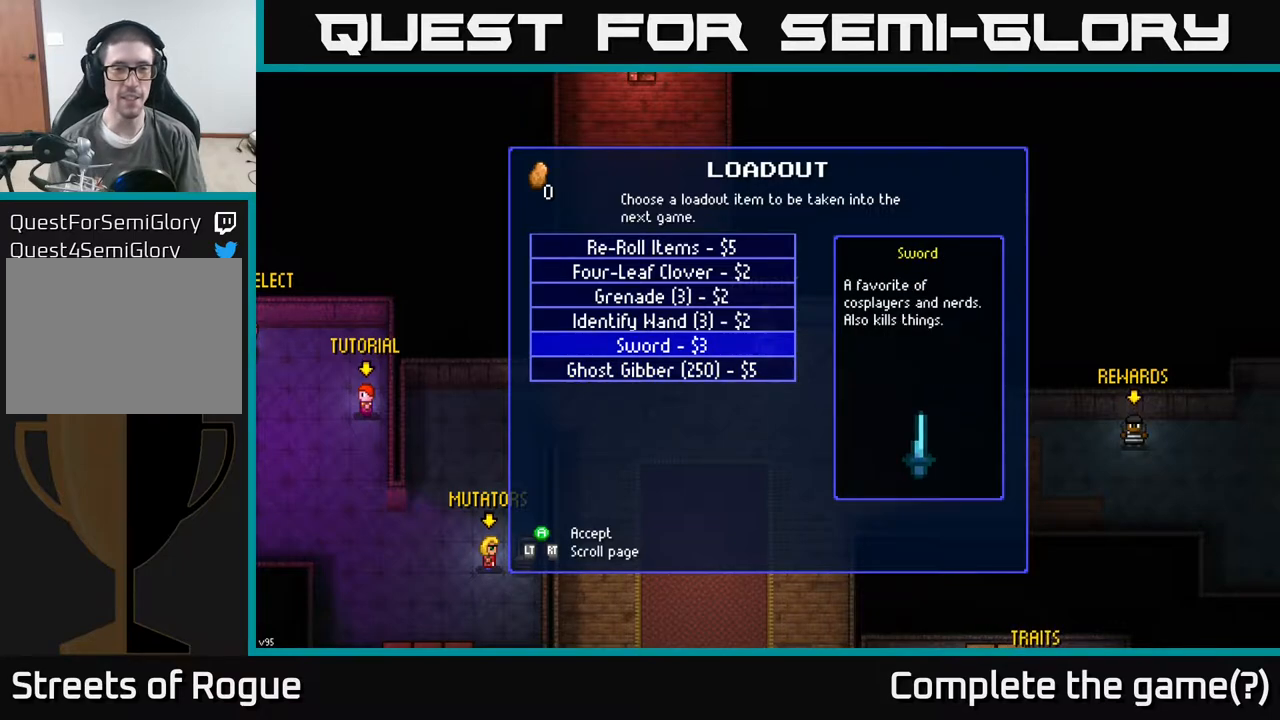
{"buttons": [], "left_stick": "right", "right_stick": "center", "events": [[33, "B", "down"], [117, "B", "up"], [500, "left_stick", "right"]]}
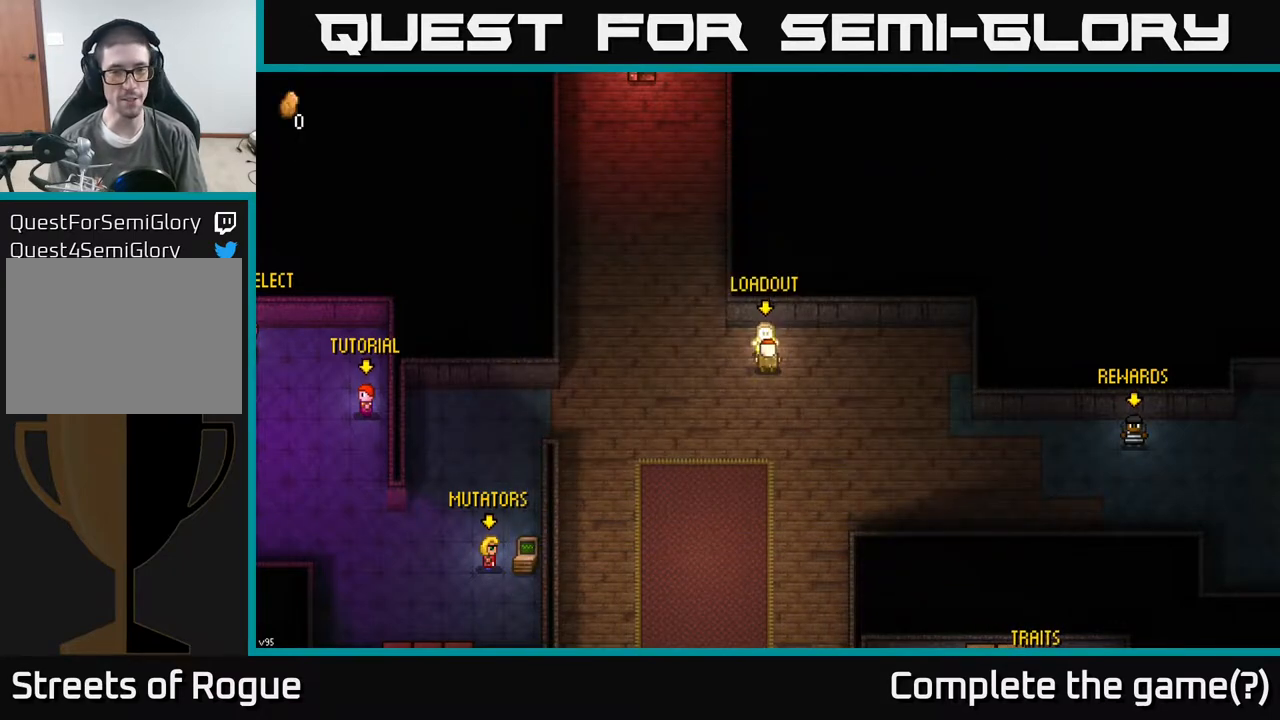
{"buttons": [], "left_stick": "down-right", "right_stick": "right", "events": [[317, "left_stick", "down-right"], [317, "right_stick", "right"]]}
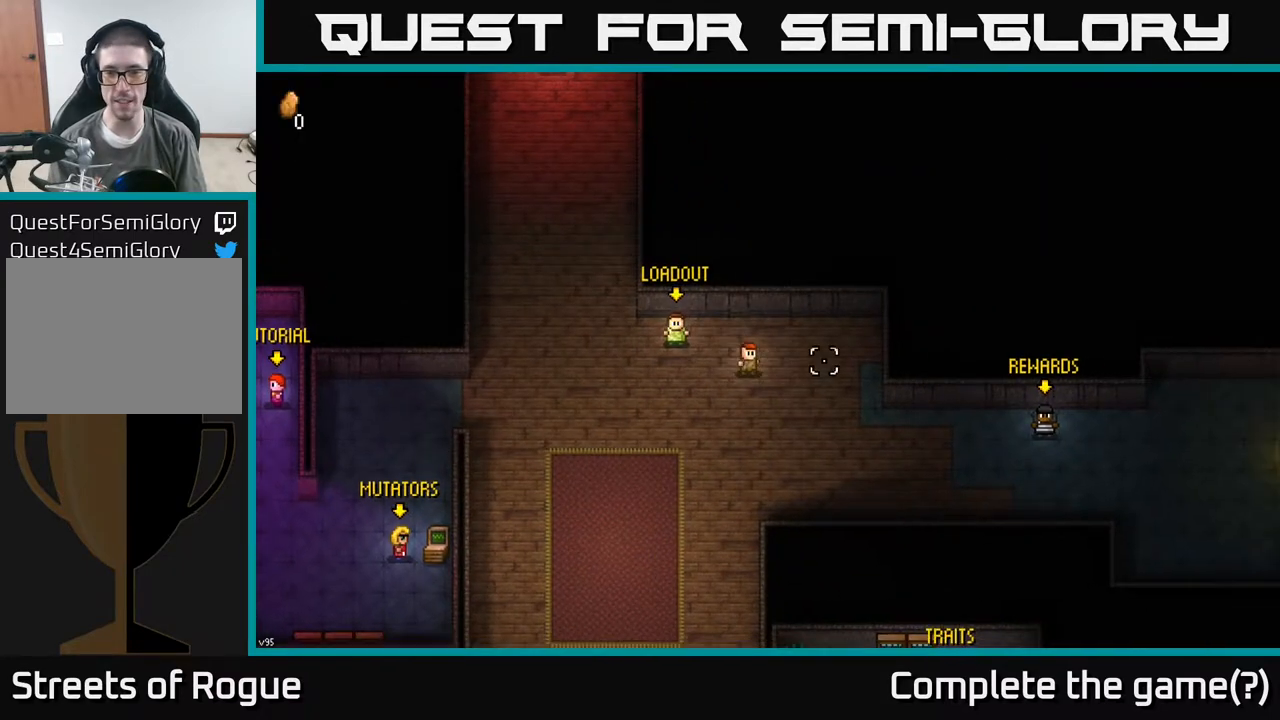
{"buttons": [], "left_stick": "right", "right_stick": "right", "events": [[417, "left_stick", "right"]]}
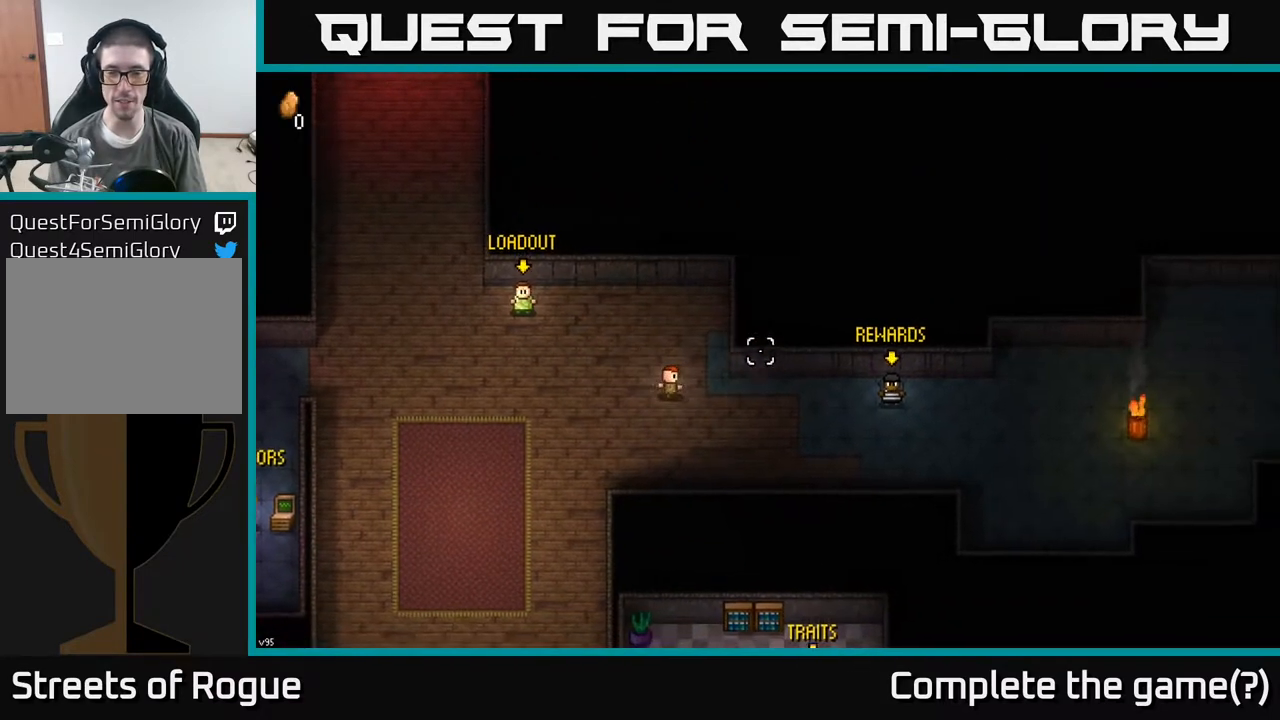
{"buttons": [], "left_stick": "right", "right_stick": "up-right", "events": [[267, "right_stick", "up-right"]]}
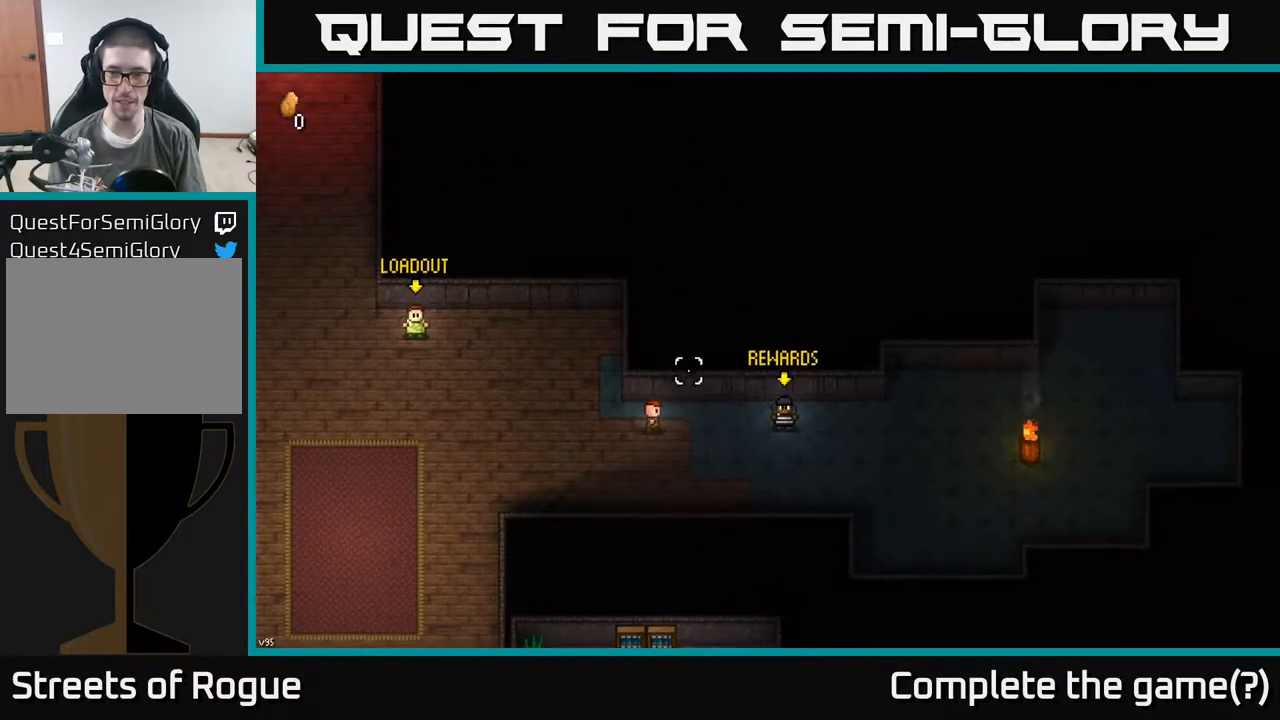
{"buttons": [], "left_stick": "right", "right_stick": "center", "events": [[50, "right_stick", "center"]]}
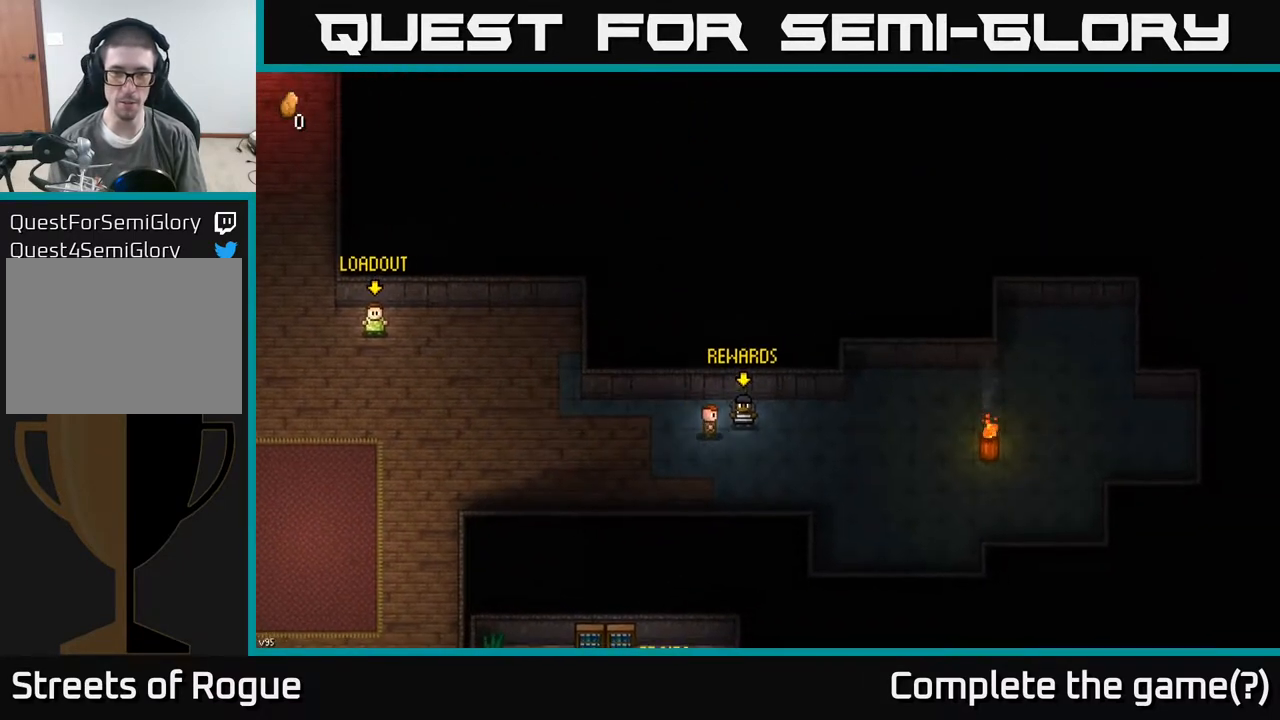
{"buttons": [], "left_stick": "center", "right_stick": "center", "events": [[100, "left_stick", "center"], [183, "A", "down"], [300, "A", "up"]]}
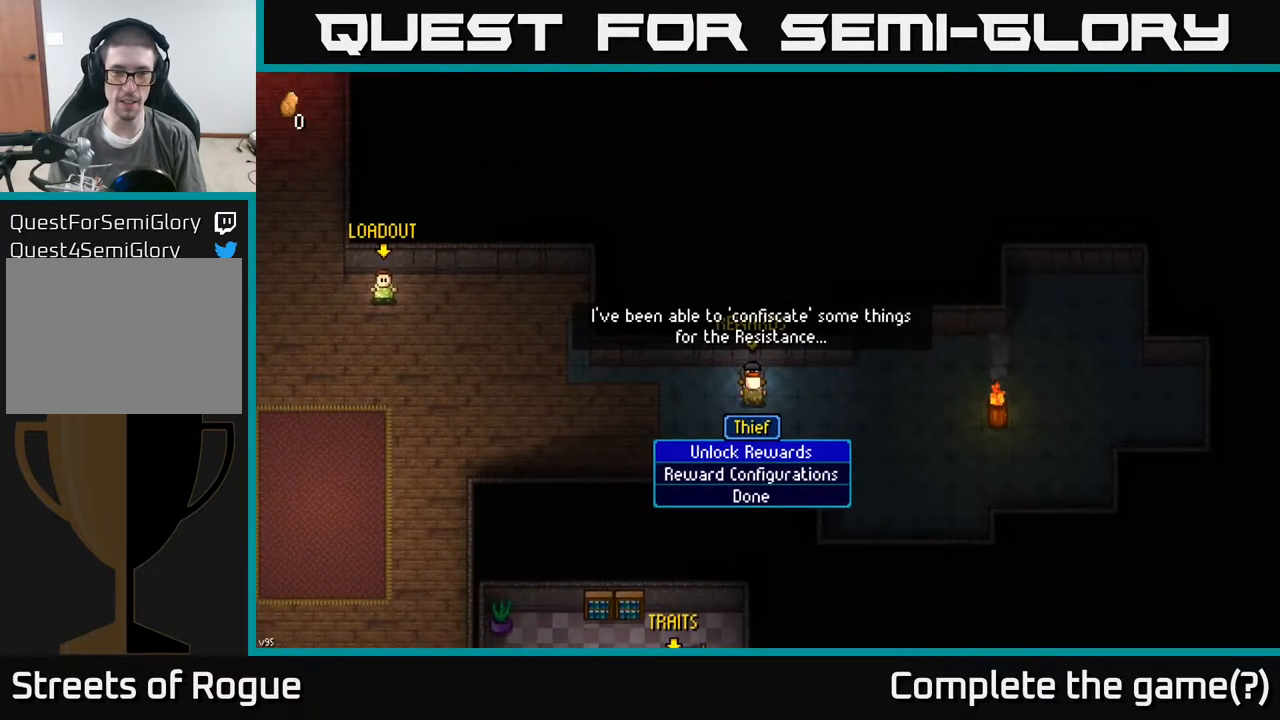
{"buttons": [], "left_stick": "center", "right_stick": "center", "events": []}
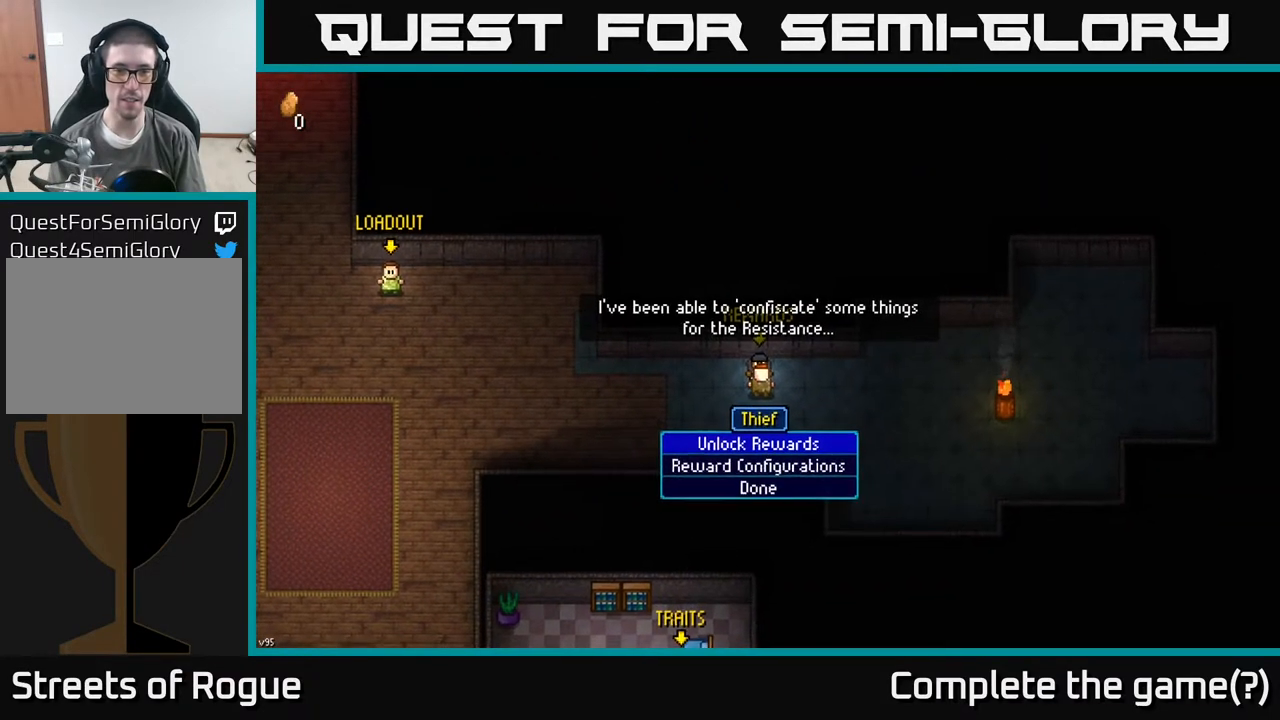
{"buttons": [], "left_stick": "center", "right_stick": "center", "events": []}
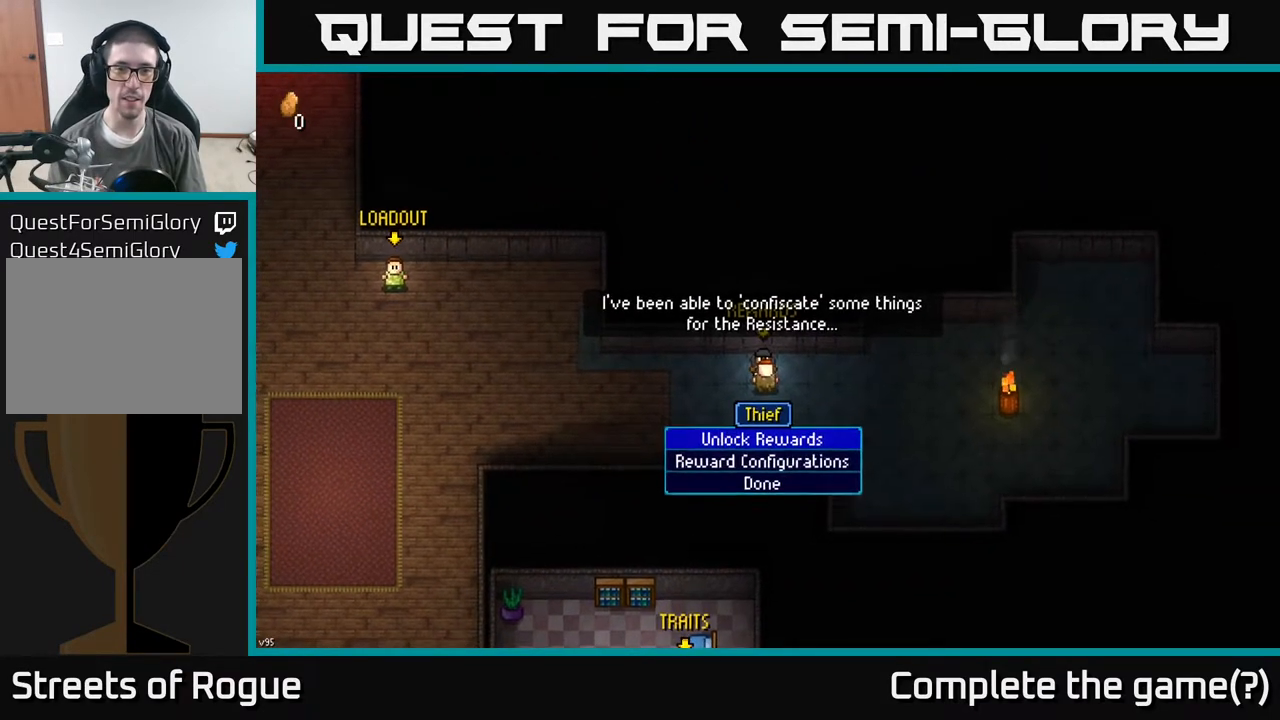
{"buttons": [], "left_stick": "center", "right_stick": "center", "events": []}
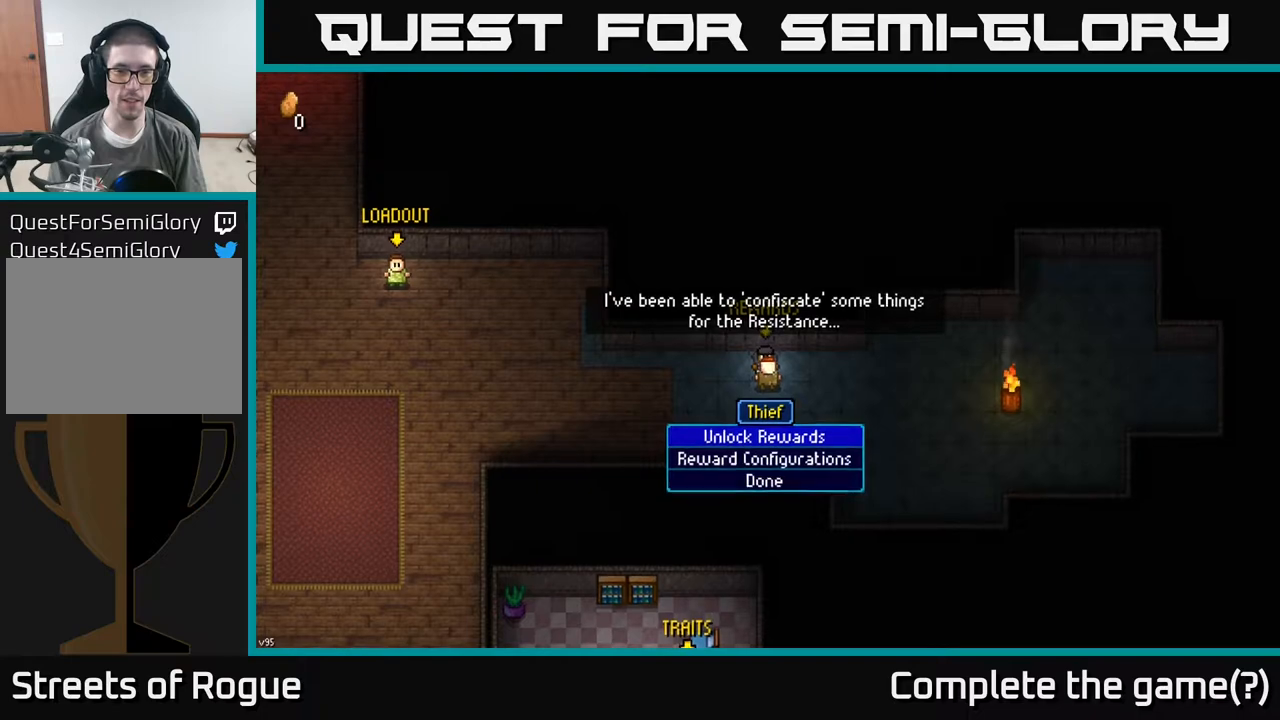
{"buttons": [], "left_stick": "center", "right_stick": "center", "events": []}
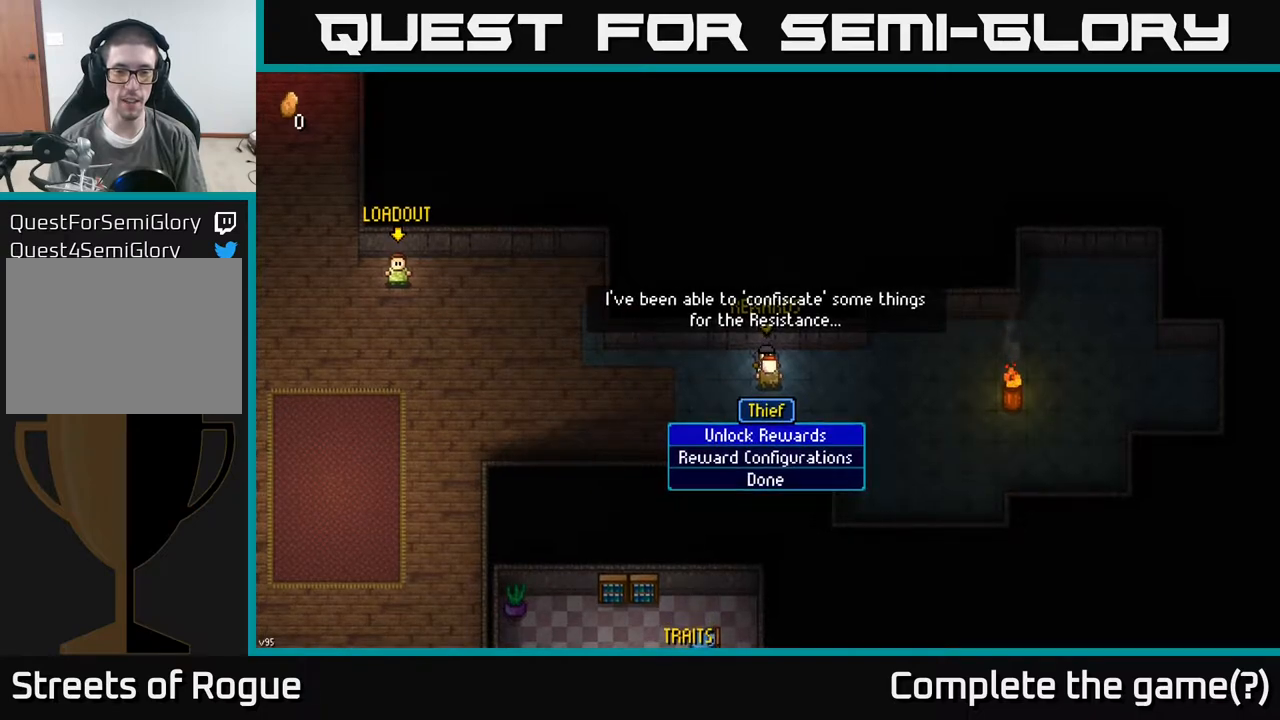
{"buttons": [], "left_stick": "center", "right_stick": "center", "events": [[167, "A", "down"], [267, "A", "up"]]}
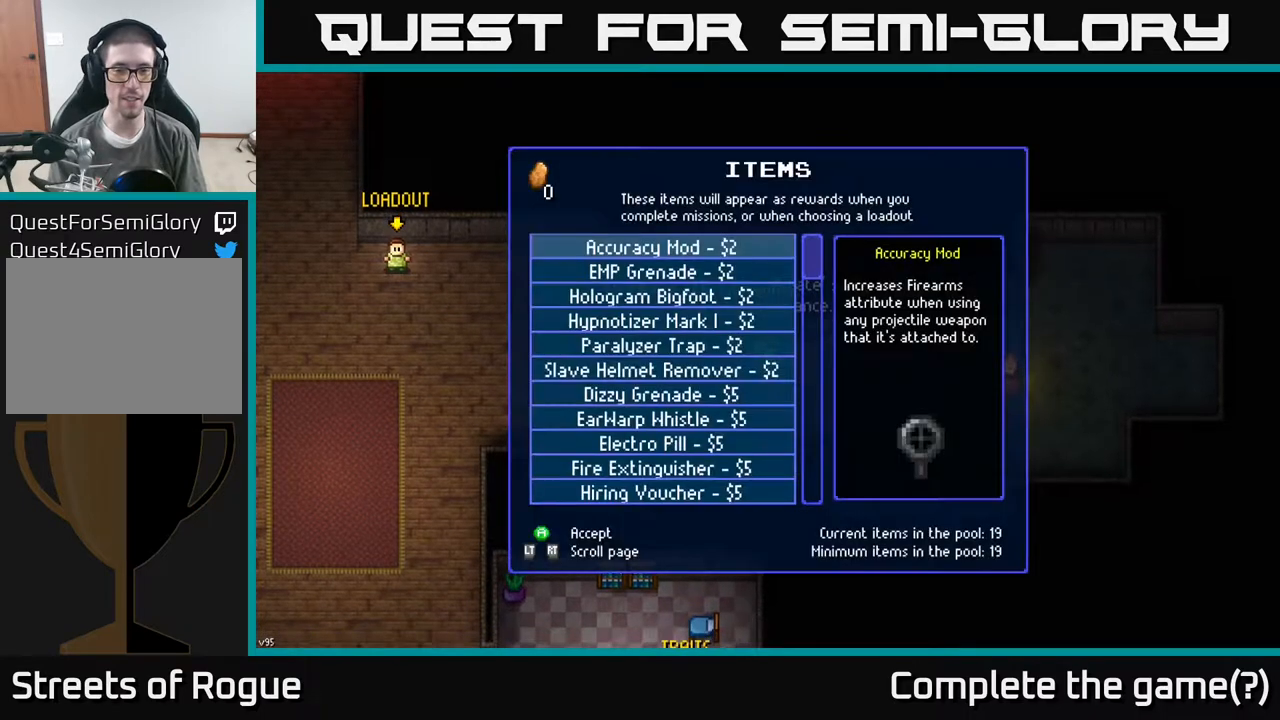
{"buttons": [], "left_stick": "center", "right_stick": "center", "events": [[300, "DPAD_DOWN", "down"], [417, "DPAD_DOWN", "up"]]}
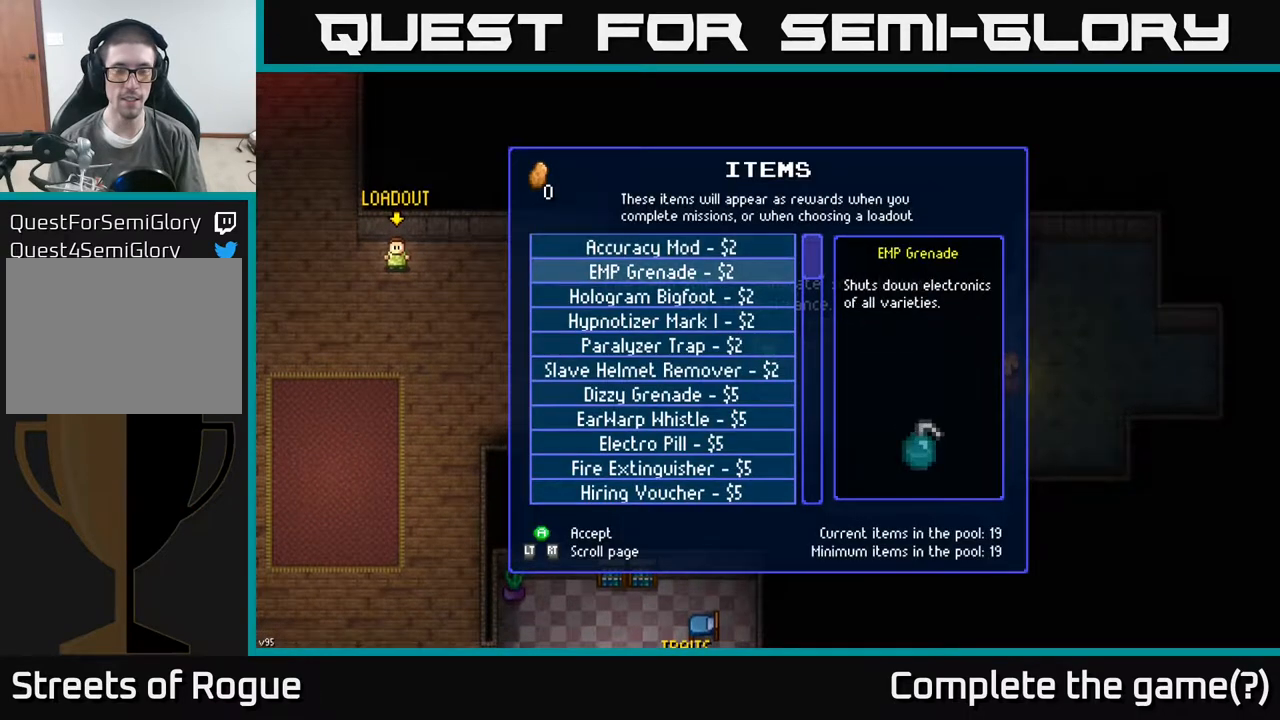
{"buttons": [], "left_stick": "center", "right_stick": "center", "events": [[50, "DPAD_DOWN", "down"], [117, "DPAD_DOWN", "up"], [217, "DPAD_DOWN", "down"], [300, "DPAD_DOWN", "up"], [400, "DPAD_DOWN", "down"], [483, "DPAD_DOWN", "up"]]}
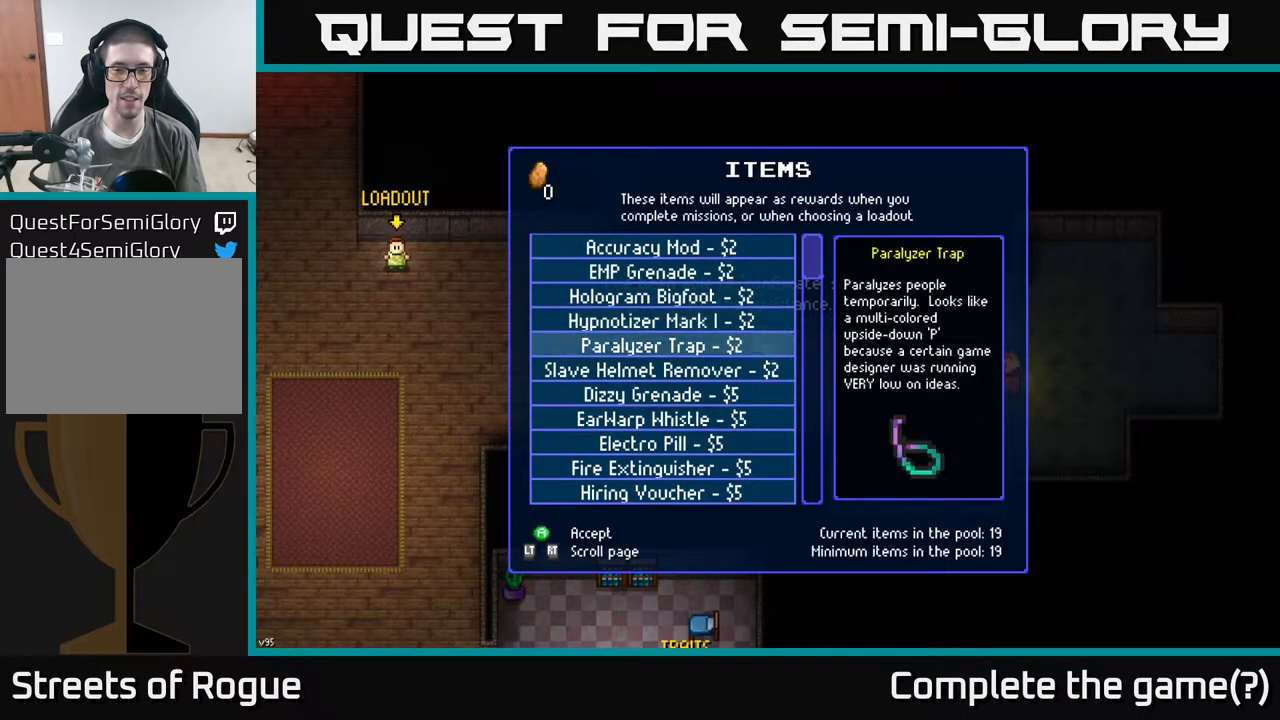
{"buttons": [], "left_stick": "center", "right_stick": "center", "events": [[67, "DPAD_DOWN", "down"], [133, "DPAD_DOWN", "up"], [217, "DPAD_DOWN", "down"], [317, "DPAD_DOWN", "up"], [400, "DPAD_DOWN", "down"], [433, "DPAD_DOWN", "up"]]}
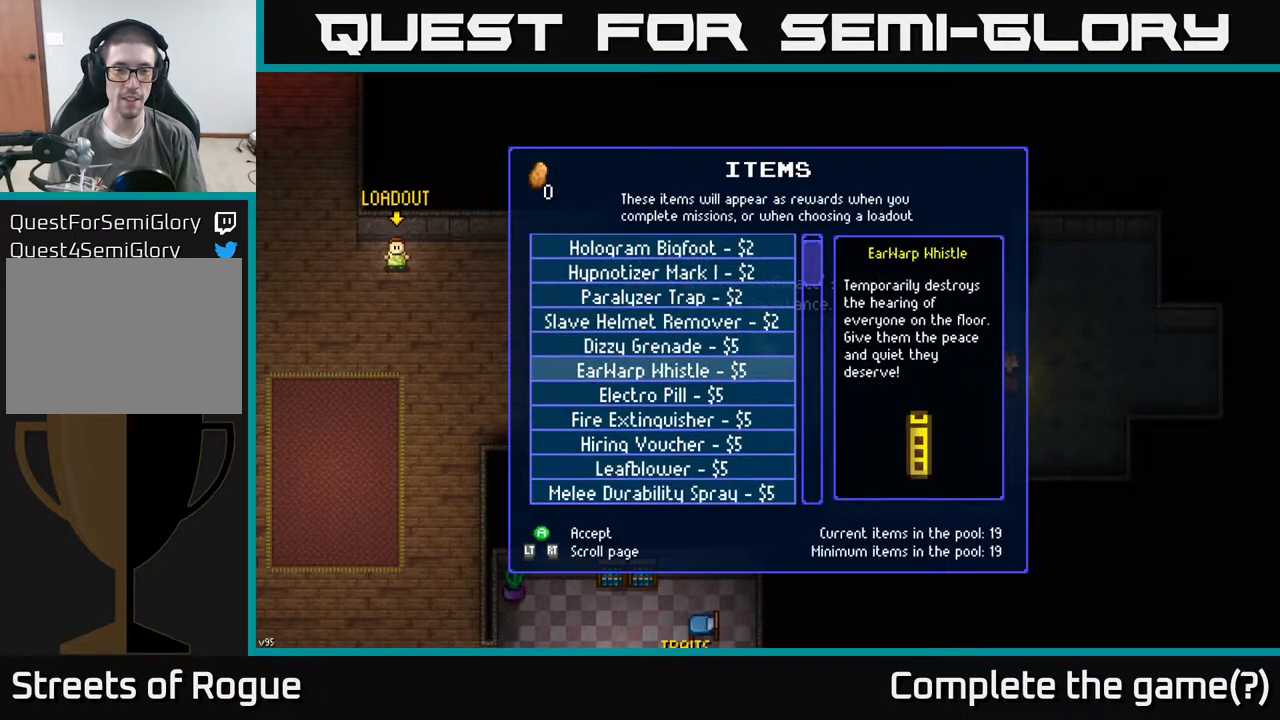
{"buttons": ["DPAD_DOWN"], "left_stick": "center", "right_stick": "center", "events": [[33, "DPAD_DOWN", "down"], [100, "DPAD_DOWN", "up"], [183, "DPAD_DOWN", "down"], [283, "DPAD_DOWN", "up"], [333, "DPAD_DOWN", "down"], [400, "DPAD_DOWN", "up"], [500, "DPAD_DOWN", "down"]]}
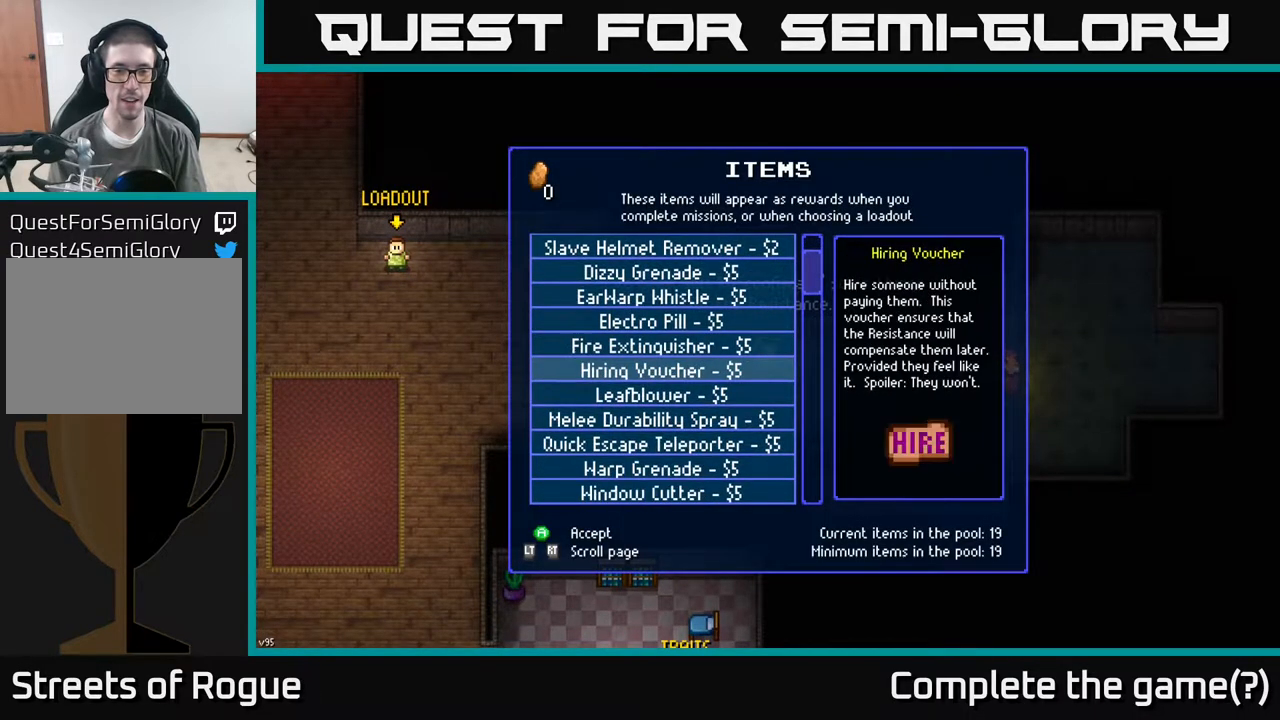
{"buttons": [], "left_stick": "center", "right_stick": "center", "events": [[83, "DPAD_DOWN", "up"], [183, "DPAD_DOWN", "down"], [217, "DPAD_DOWN", "up"], [333, "DPAD_DOWN", "down"], [400, "DPAD_DOWN", "up"]]}
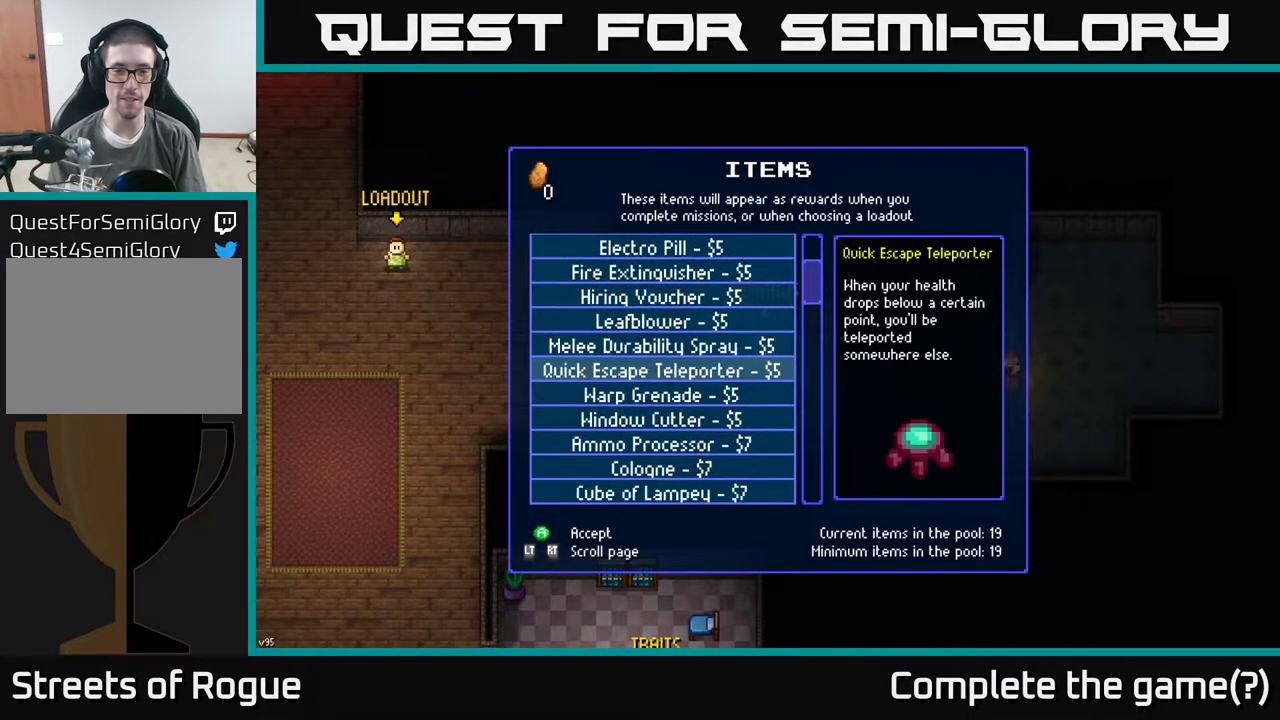
{"buttons": ["DPAD_DOWN"], "left_stick": "center", "right_stick": "center", "events": [[17, "DPAD_DOWN", "down"], [50, "DPAD_DOWN", "up"], [133, "DPAD_DOWN", "down"], [217, "DPAD_DOWN", "up"], [300, "DPAD_DOWN", "down"], [400, "DPAD_DOWN", "up"], [483, "DPAD_DOWN", "down"]]}
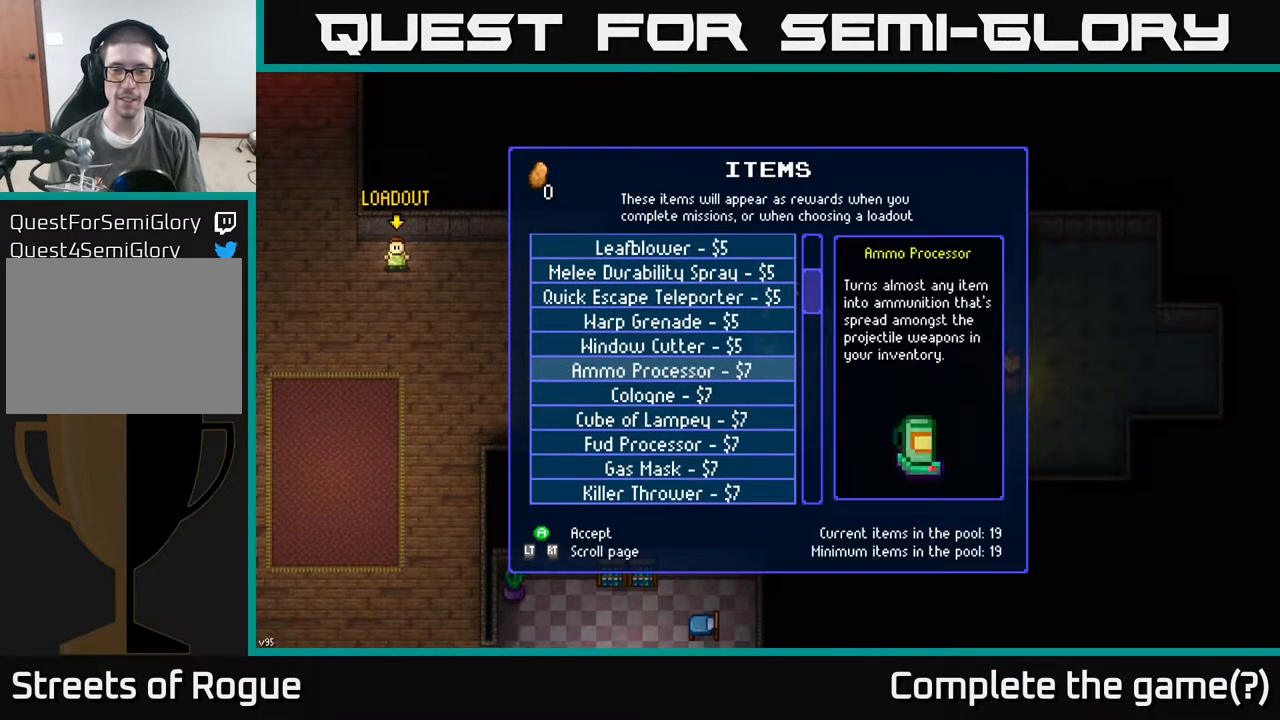
{"buttons": ["DPAD_DOWN"], "left_stick": "center", "right_stick": "center", "events": [[50, "DPAD_DOWN", "up"], [133, "DPAD_DOWN", "down"], [200, "DPAD_DOWN", "up"], [317, "DPAD_DOWN", "down"], [400, "DPAD_DOWN", "up"], [467, "DPAD_DOWN", "down"]]}
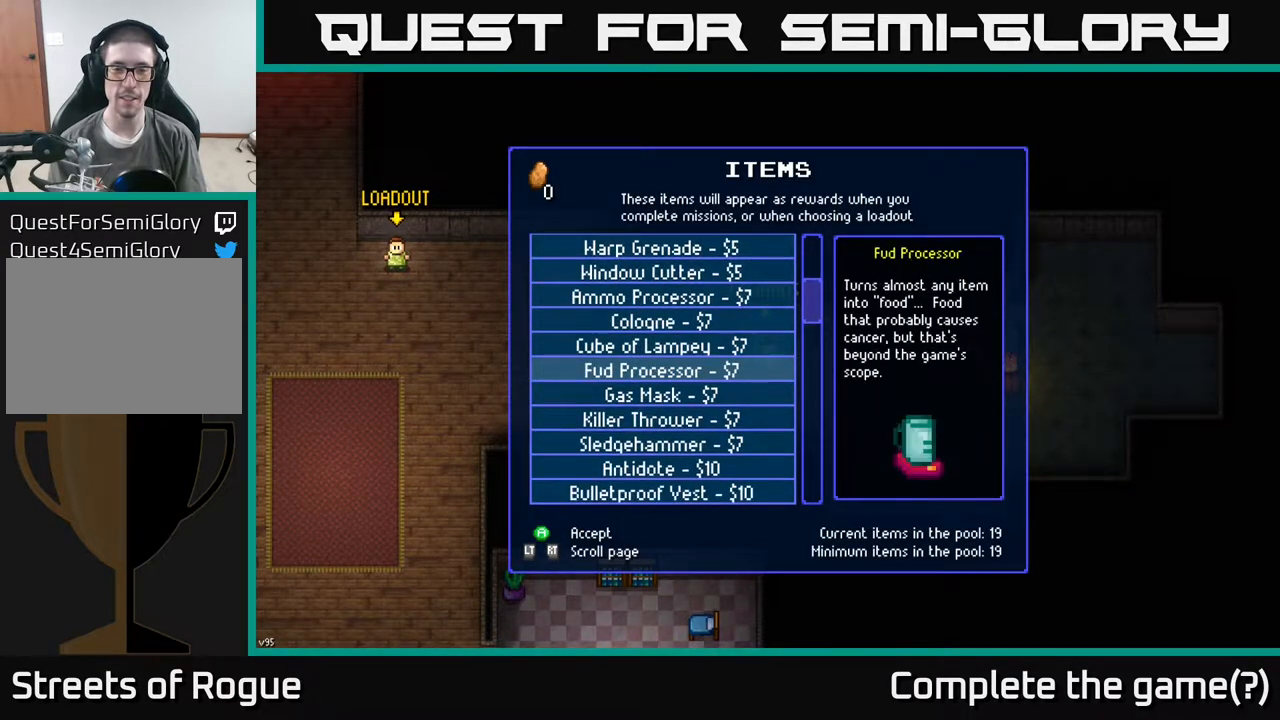
{"buttons": ["DPAD_DOWN"], "left_stick": "center", "right_stick": "center", "events": [[33, "DPAD_DOWN", "up"], [133, "DPAD_DOWN", "down"], [250, "DPAD_DOWN", "up"], [300, "DPAD_DOWN", "down"], [417, "DPAD_DOWN", "up"], [500, "DPAD_DOWN", "down"]]}
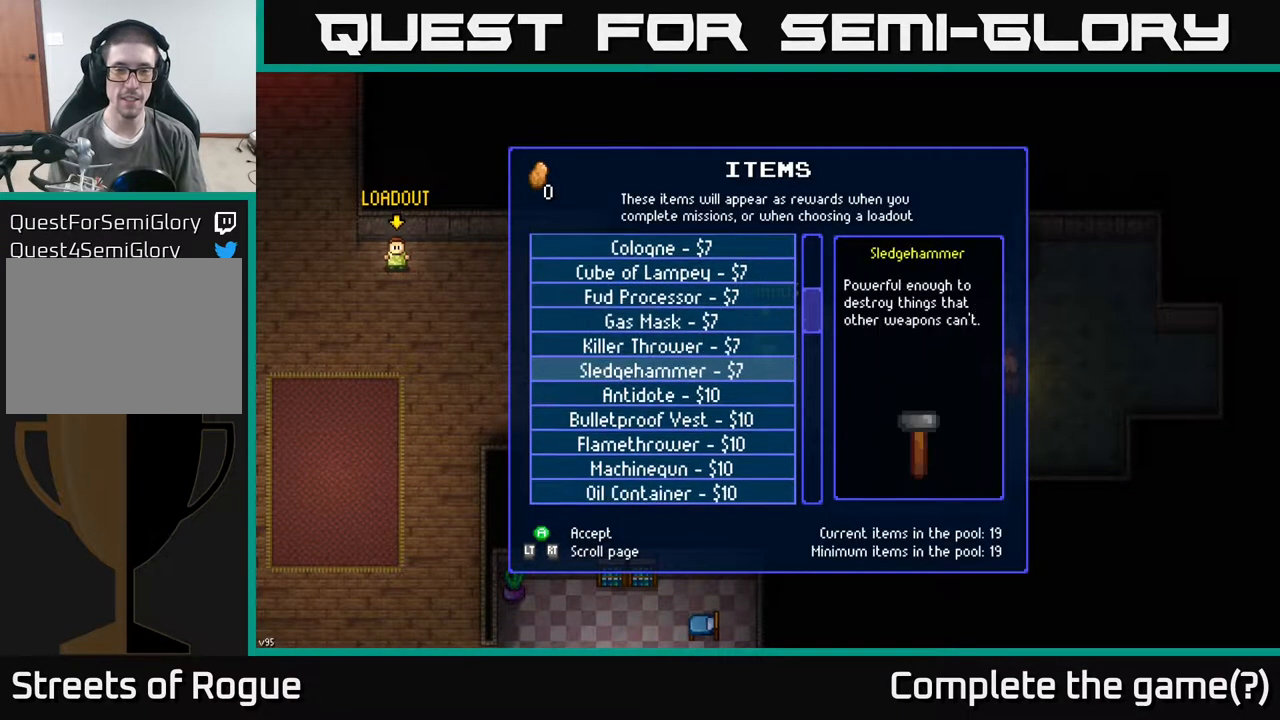
{"buttons": ["DPAD_DOWN"], "left_stick": "center", "right_stick": "center", "events": []}
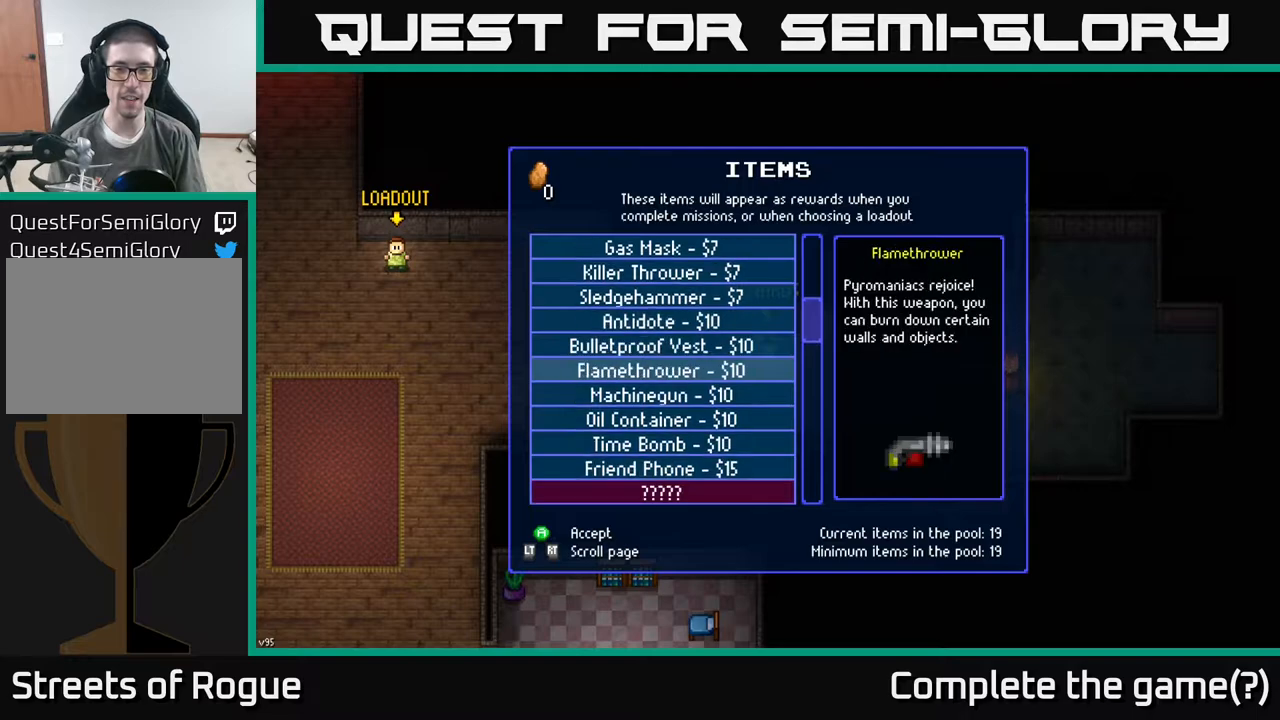
{"buttons": [], "left_stick": "center", "right_stick": "center", "events": [[500, "DPAD_DOWN", "up"]]}
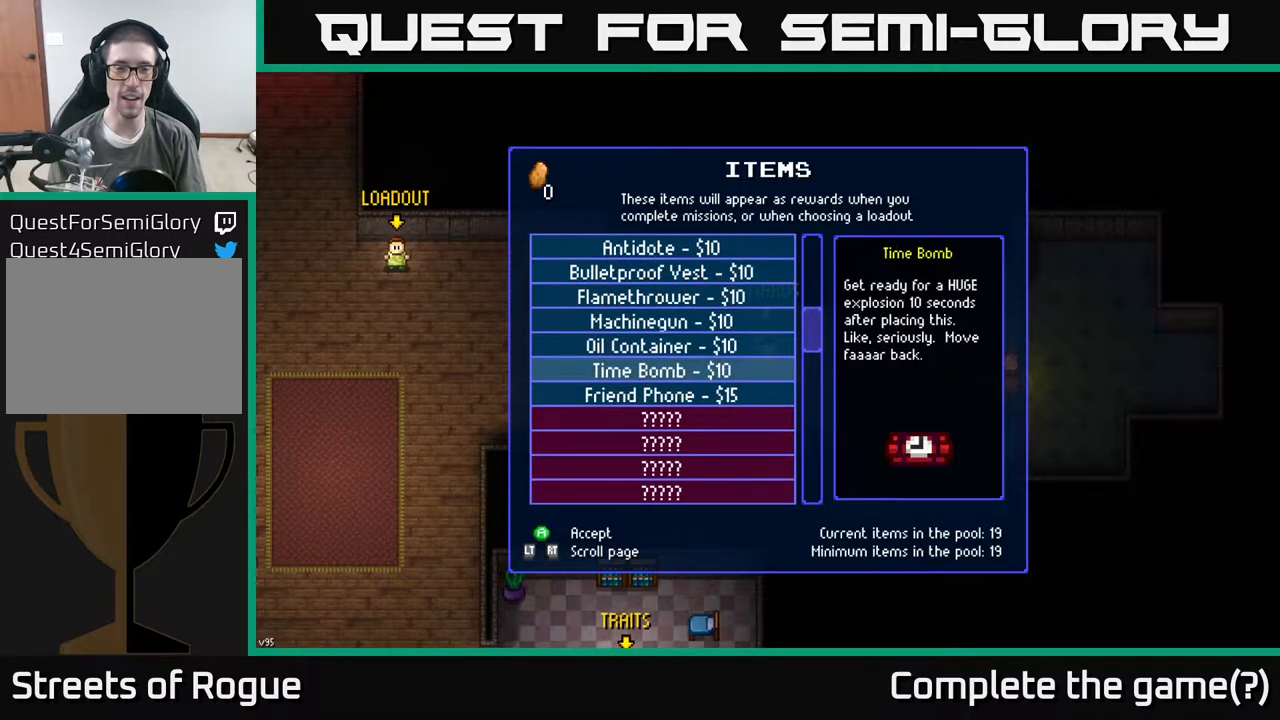
{"buttons": ["DPAD_DOWN"], "left_stick": "center", "right_stick": "center", "events": [[217, "DPAD_DOWN", "down"], [300, "DPAD_DOWN", "up"], [450, "DPAD_DOWN", "down"]]}
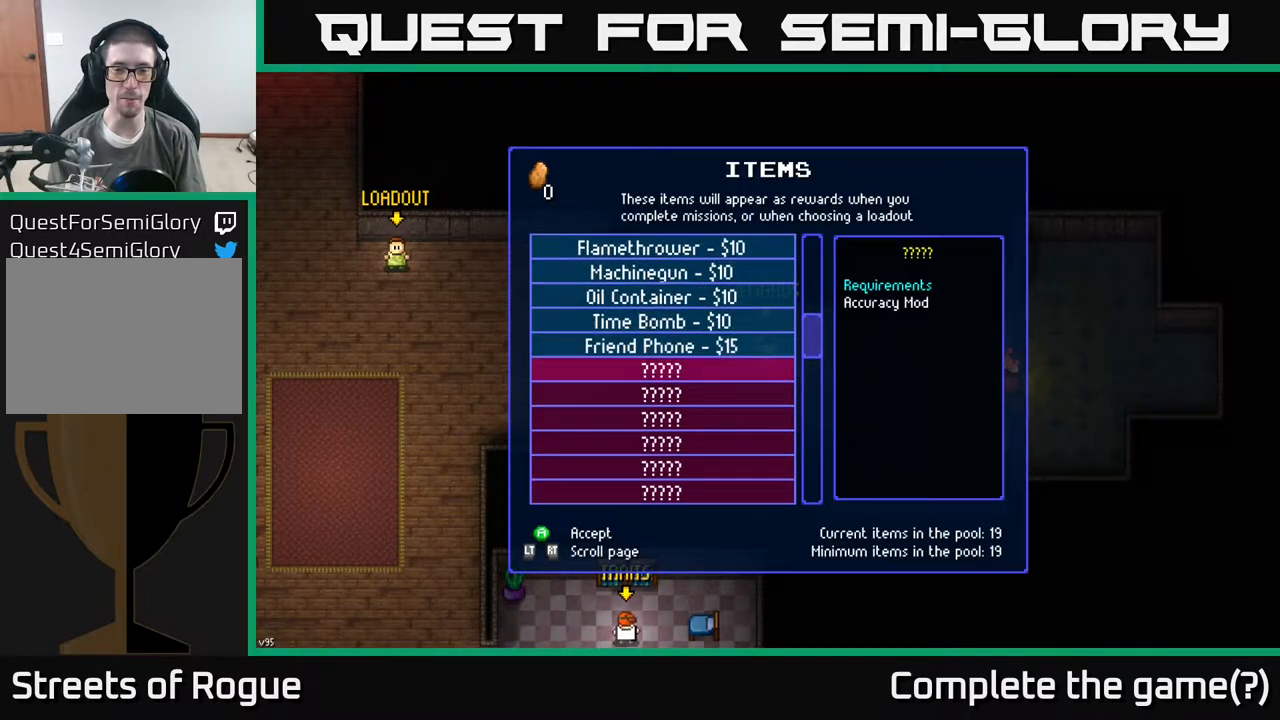
{"buttons": ["DPAD_DOWN"], "left_stick": "center", "right_stick": "center", "events": [[33, "DPAD_DOWN", "up"], [133, "DPAD_DOWN", "down"]]}
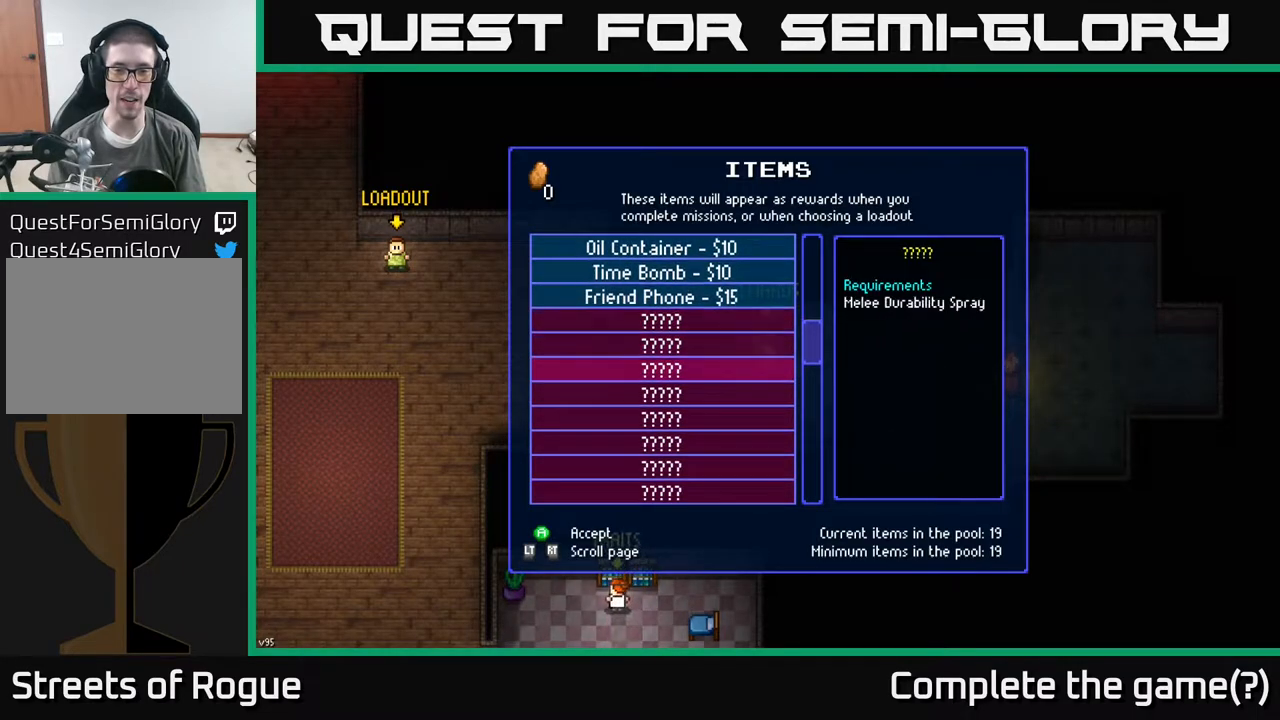
{"buttons": ["DPAD_DOWN"], "left_stick": "center", "right_stick": "center", "events": []}
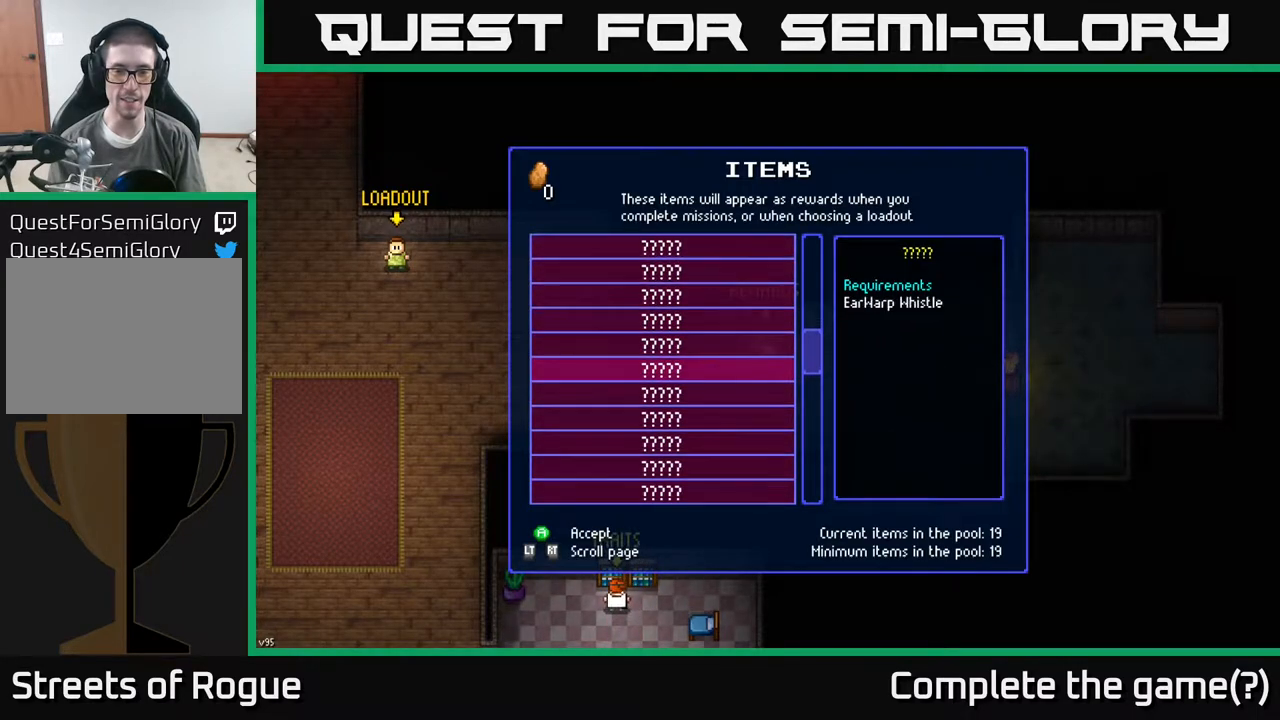
{"buttons": ["DPAD_DOWN"], "left_stick": "center", "right_stick": "center", "events": []}
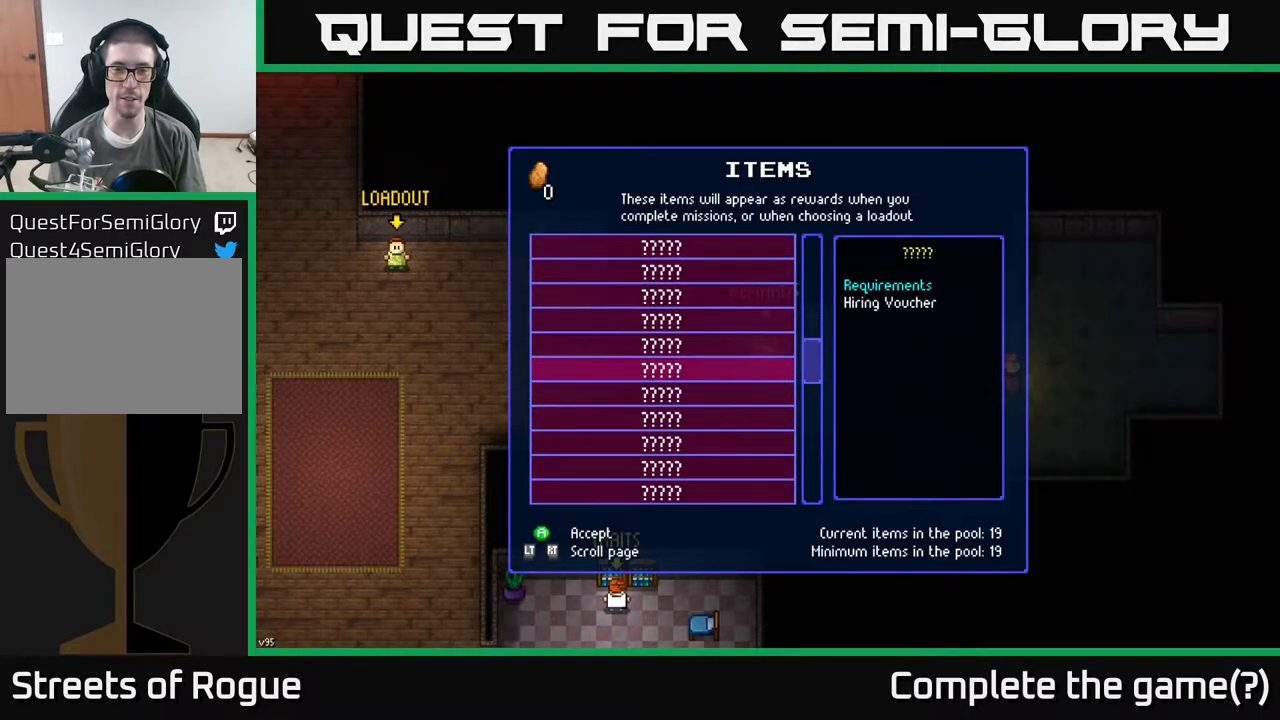
{"buttons": ["DPAD_DOWN"], "left_stick": "center", "right_stick": "center", "events": []}
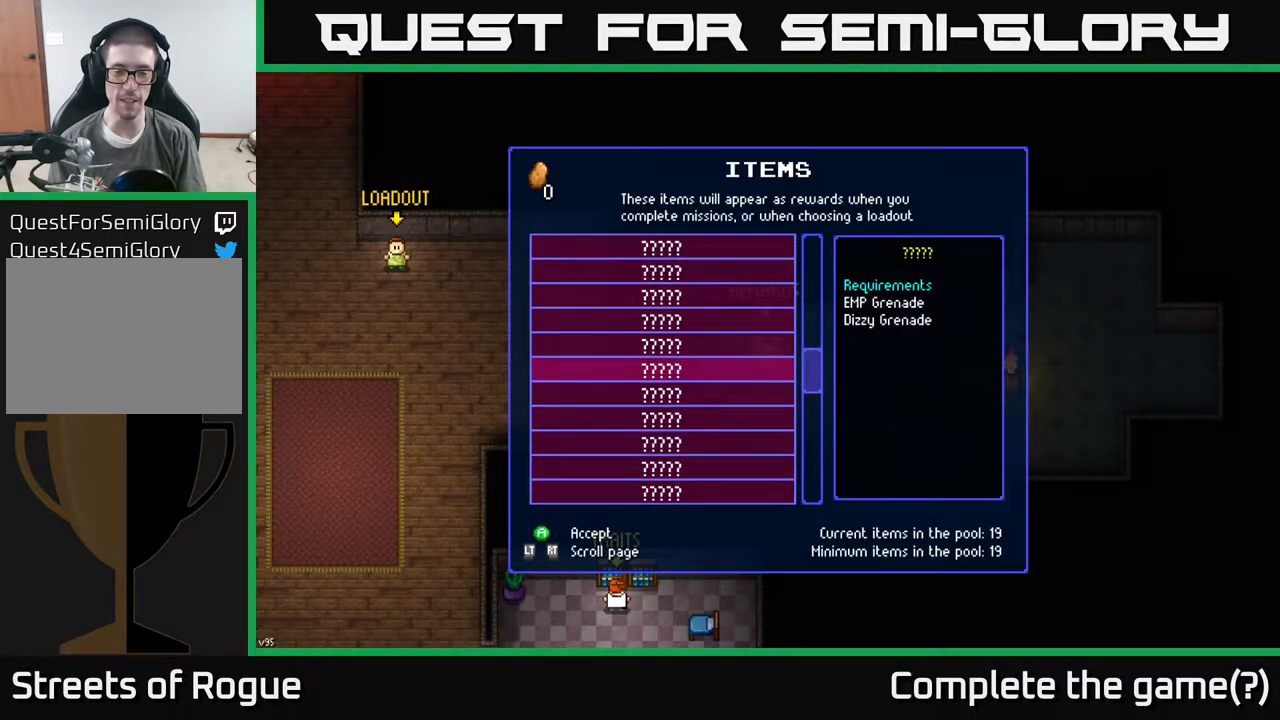
{"buttons": ["DPAD_DOWN"], "left_stick": "center", "right_stick": "center", "events": []}
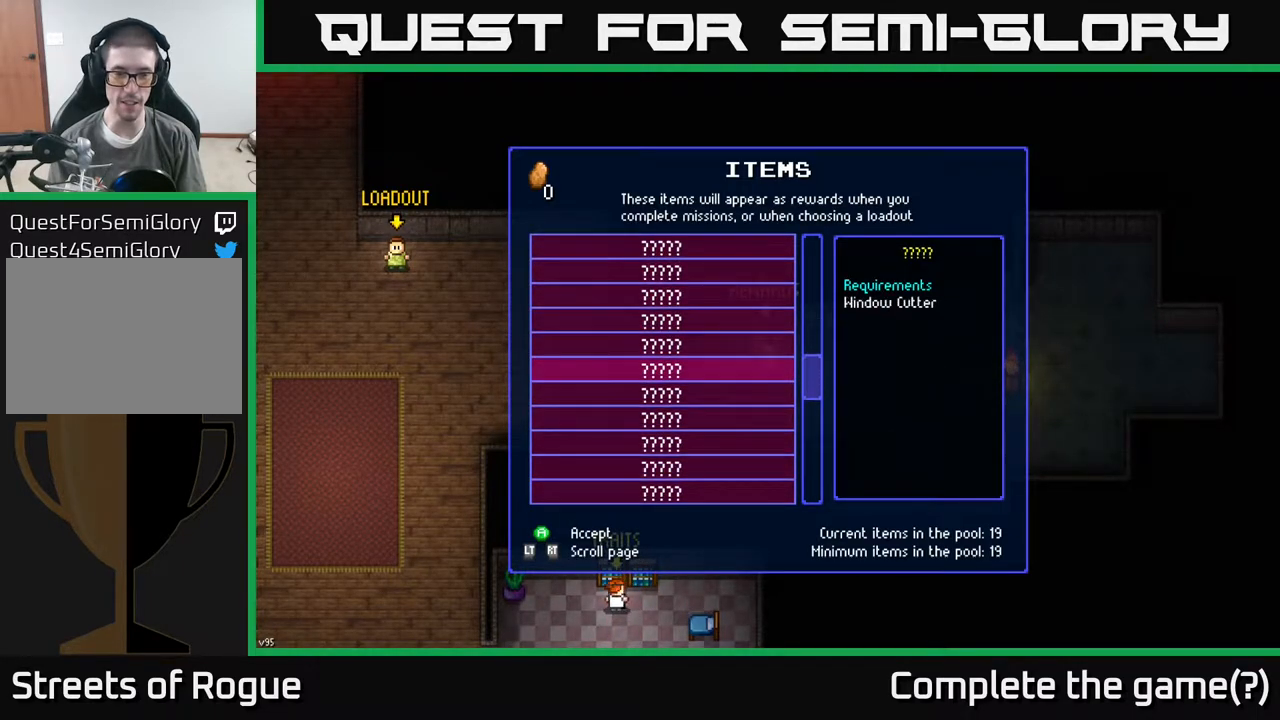
{"buttons": ["DPAD_DOWN"], "left_stick": "center", "right_stick": "center", "events": []}
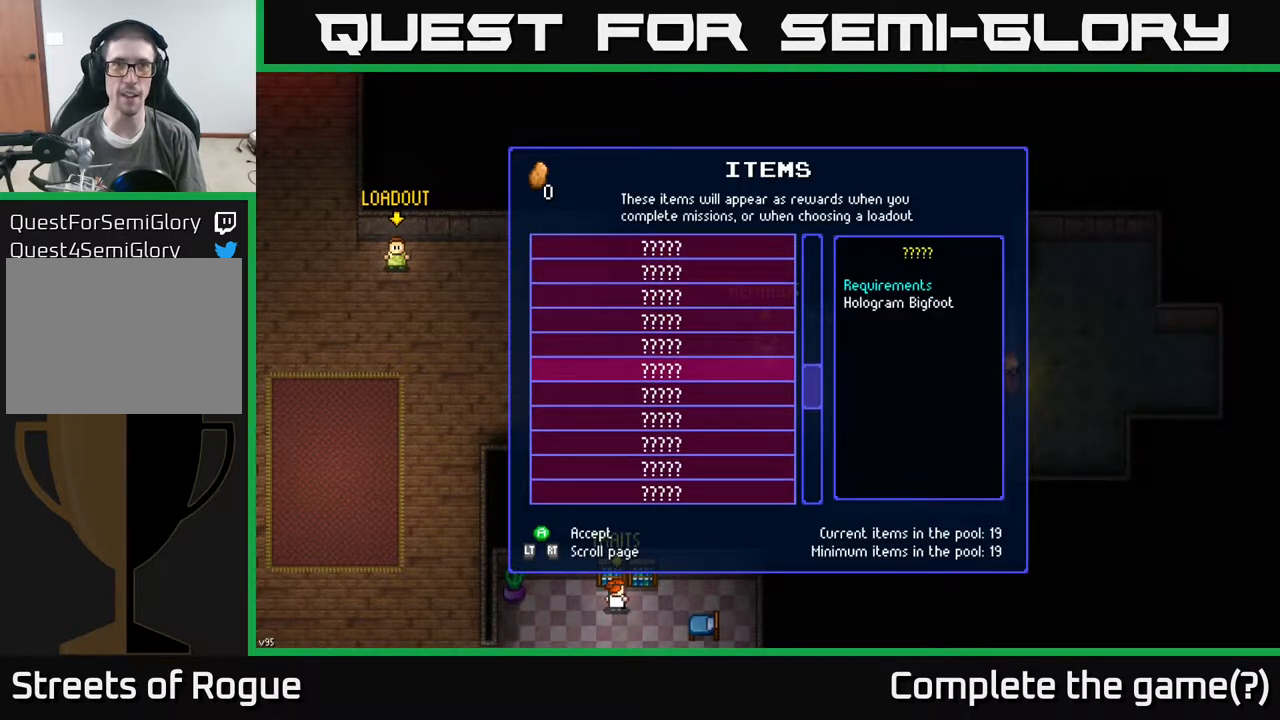
{"buttons": ["DPAD_DOWN"], "left_stick": "center", "right_stick": "center", "events": []}